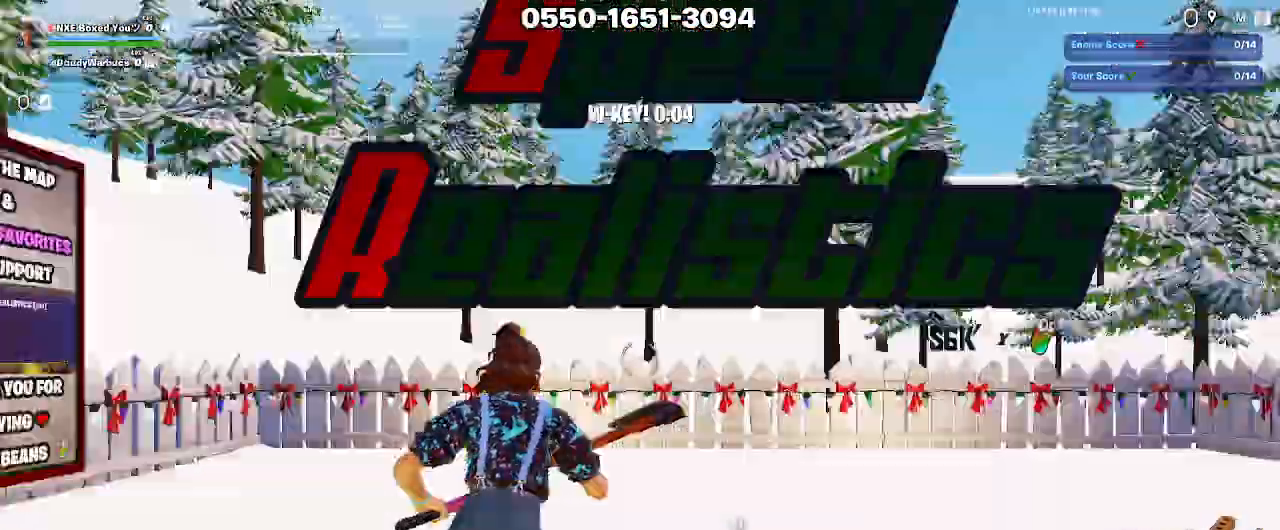
Gameplay with keyboard and mouse; each line is a JSON object with the keys and mouse buttons held at the frame after it. "events" lists presses ("down") and releases ("up") of "1", "2", "3", "4", "5", "a", "alt", "c", "caps_lock", "ctrl", "d", "e", "f", "g", "q", "r", "s", "shift", "space", "t", "tab", "v", "w", "x", "z", "mouse_left", "mouse_wheel" and "mouse_right" between this image and that frame as [ms after this image, input, new state], when the widget could be followed in between. "mouse_left", "mouse_wheel", "mouse_right" = the "left", "wheel", "right" buttons of the "mouse" list. No other keys are recorded. "wheel" means that the mouse wheel is clicked or scrolled. Not read: mouse_move.
{"keys": [], "mouse": [], "events": [[117, "a", "up"], [200, "w", "up"]]}
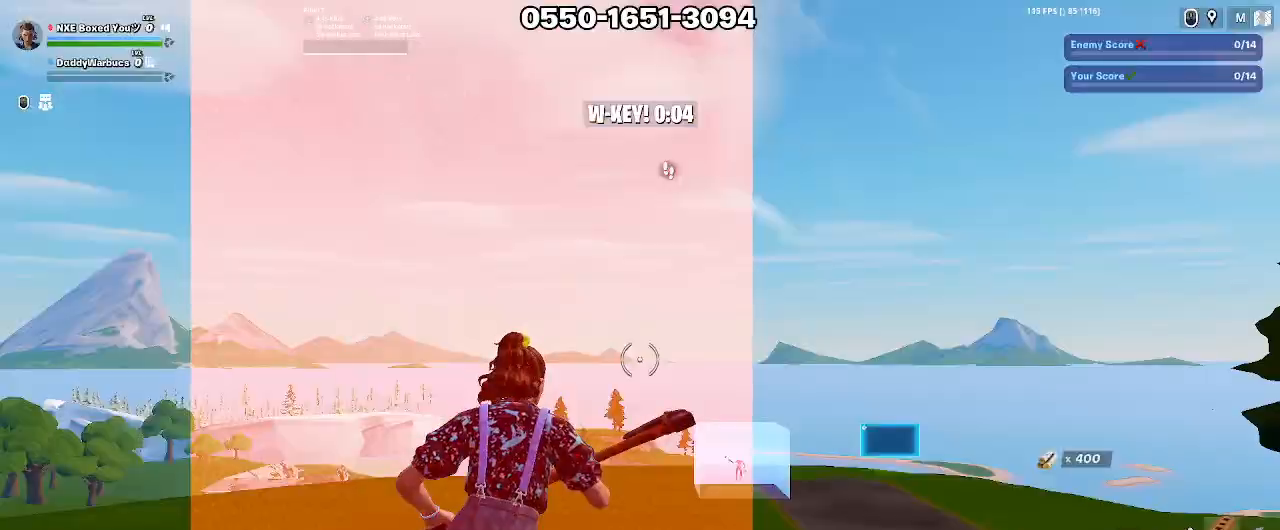
{"keys": [], "mouse": [], "events": []}
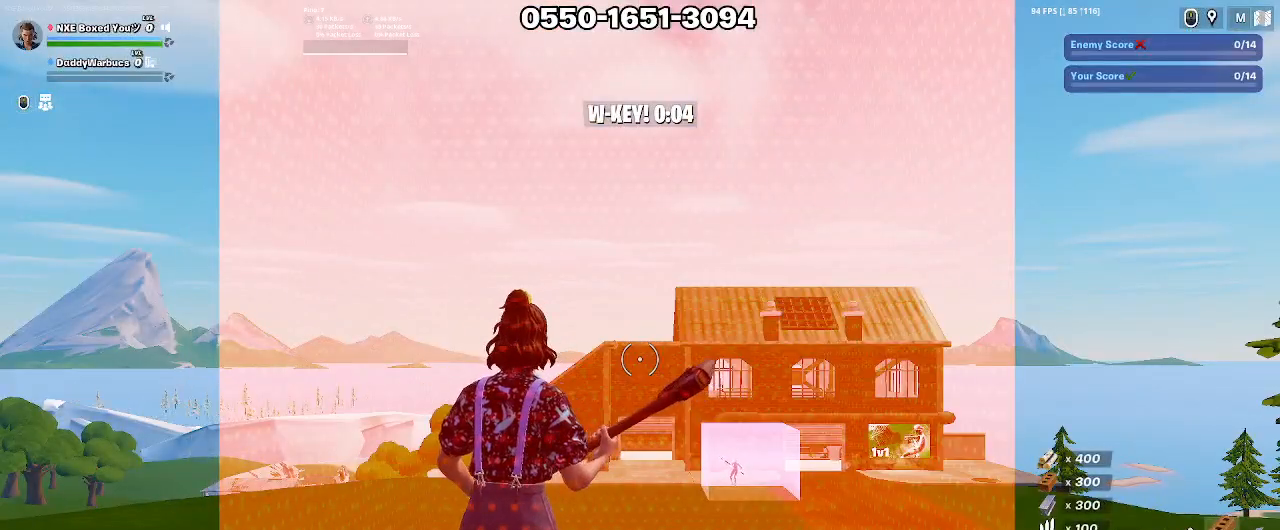
{"keys": [], "mouse": [], "events": []}
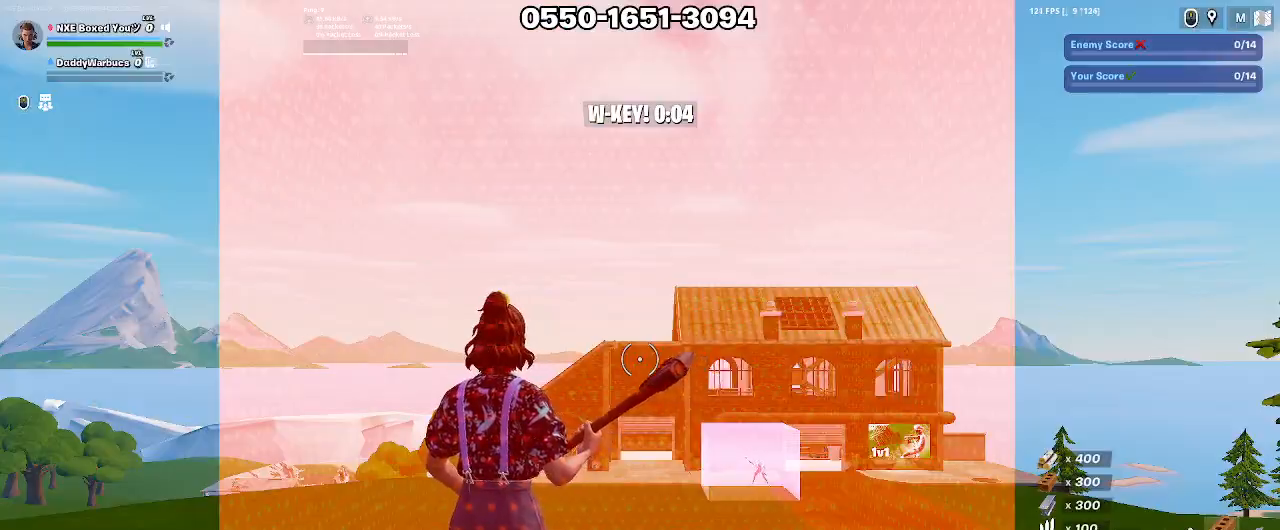
{"keys": ["d", "w"], "mouse": [], "events": [[400, "d", "down"], [450, "w", "down"]]}
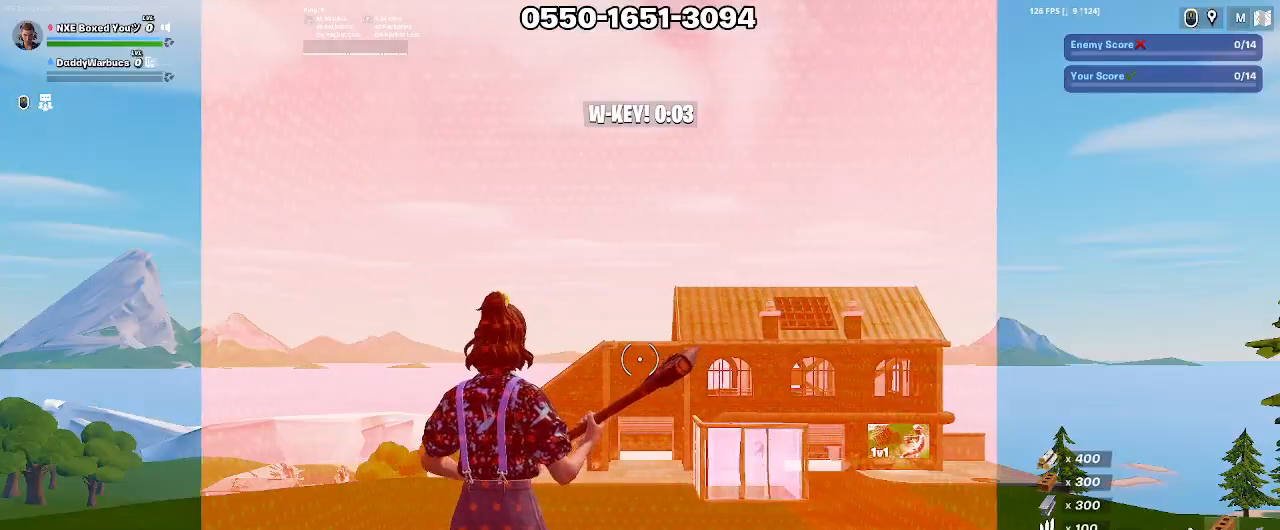
{"keys": ["w"], "mouse": [], "events": [[467, "d", "up"]]}
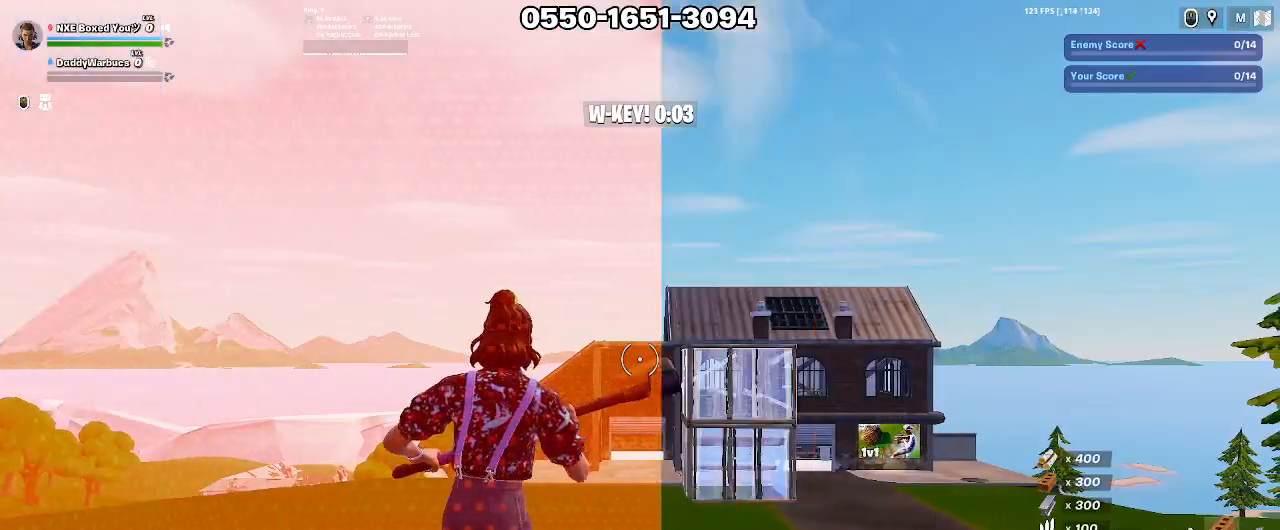
{"keys": ["d", "w"], "mouse": [], "events": [[100, "f", "down"], [200, "f", "up"], [433, "d", "down"]]}
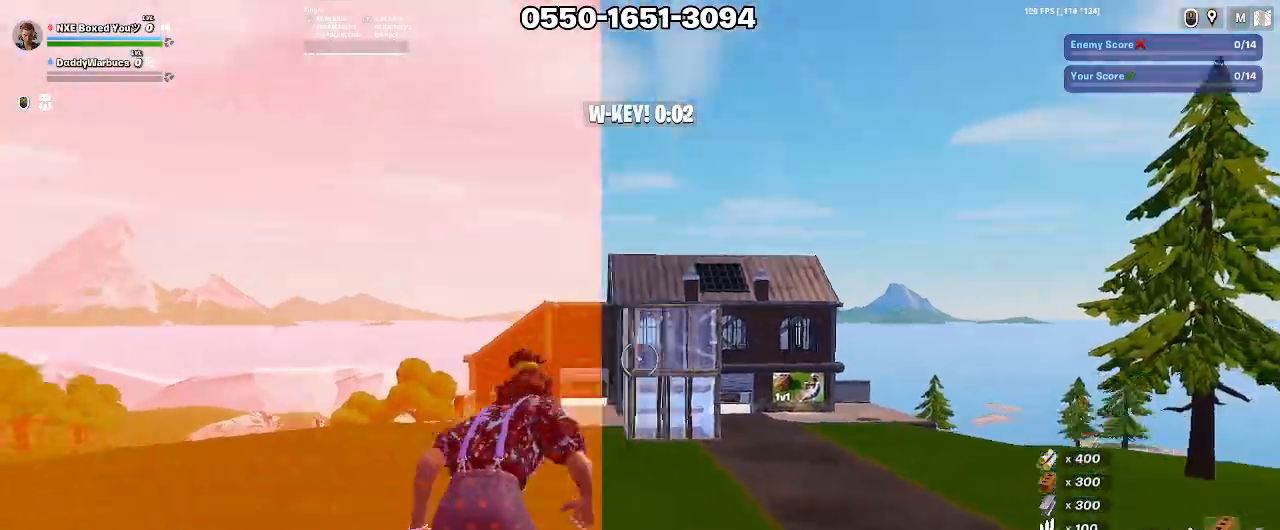
{"keys": ["w"], "mouse": [], "events": [[167, "d", "up"]]}
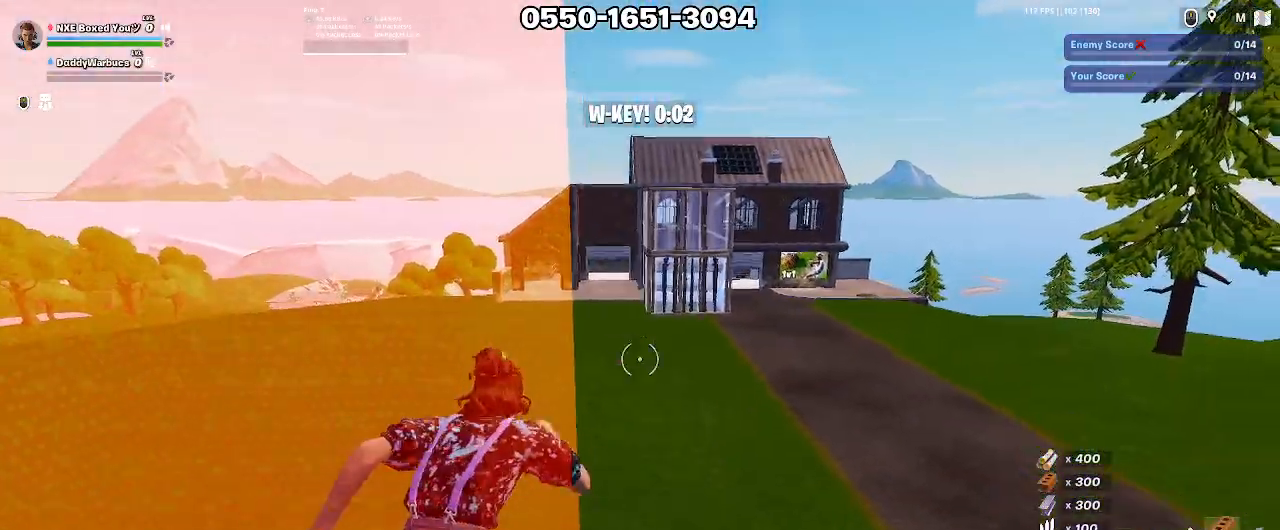
{"keys": ["w"], "mouse": [], "events": []}
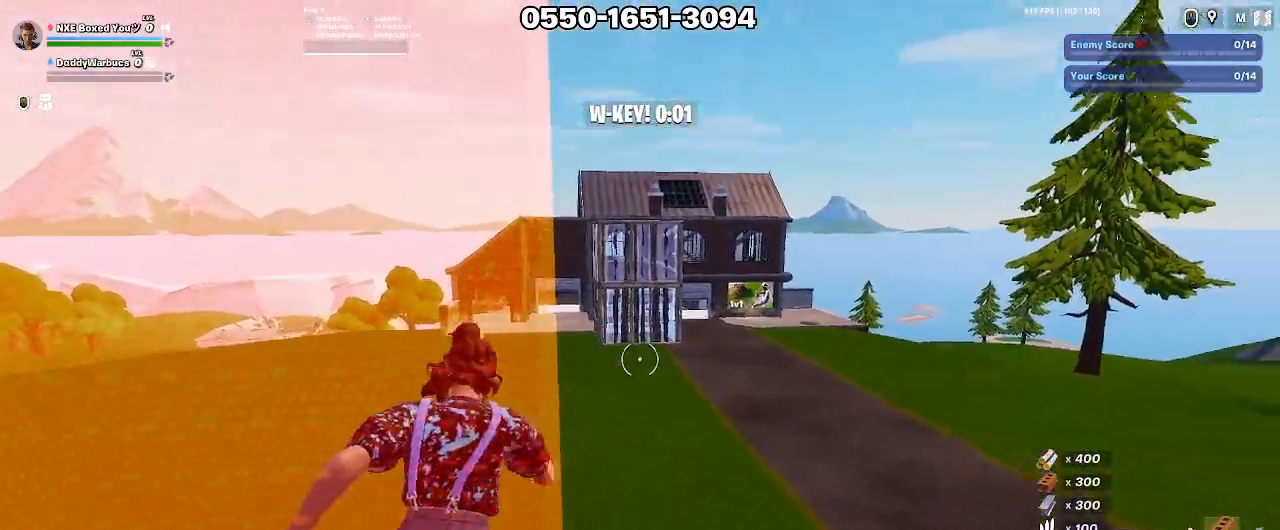
{"keys": ["w"], "mouse": [], "events": []}
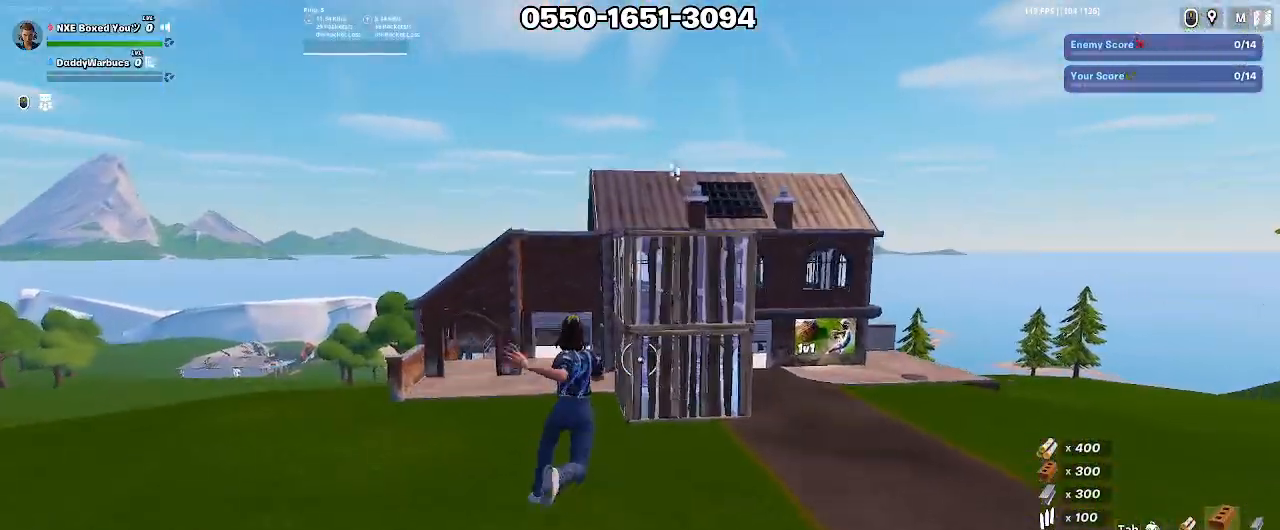
{"keys": ["w"], "mouse": ["left"], "events": [[117, "mouse_left", "down"], [250, "alt", "down"], [350, "alt", "up"], [450, "d", "down"], [450, "space", "down"], [483, "d", "up"], [483, "space", "up"]]}
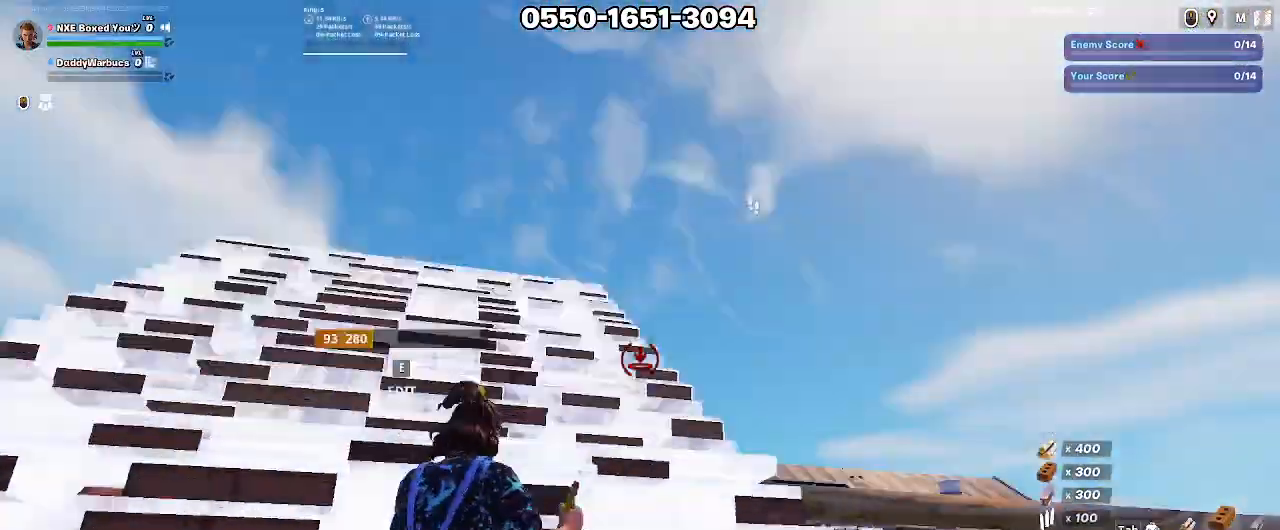
{"keys": [], "mouse": [], "events": [[33, "d", "down"], [33, "space", "down"], [83, "space", "up"], [117, "space", "down"], [183, "mouse_left", "up"], [217, "ctrl", "down"], [217, "space", "up"], [267, "d", "up"], [317, "d", "down"], [367, "ctrl", "up"], [467, "a", "down"], [467, "d", "up"], [467, "w", "up"], [500, "a", "up"]]}
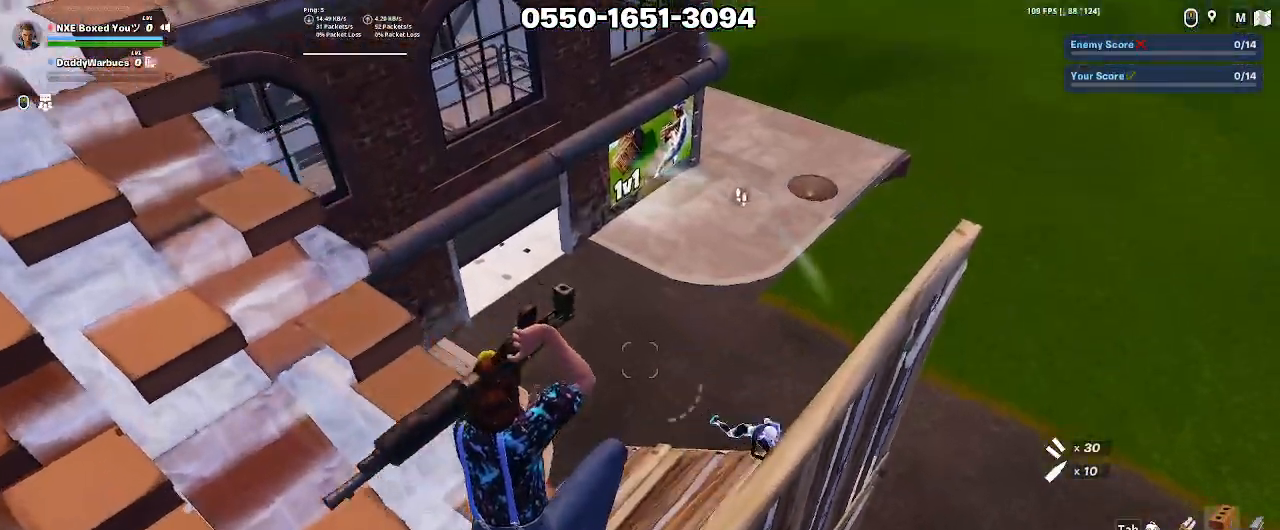
{"keys": ["w"], "mouse": [], "events": [[50, "d", "down"], [200, "mouse_left", "down"], [283, "x", "down"], [333, "w", "down"], [383, "x", "up"], [433, "d", "up"], [483, "mouse_left", "up"]]}
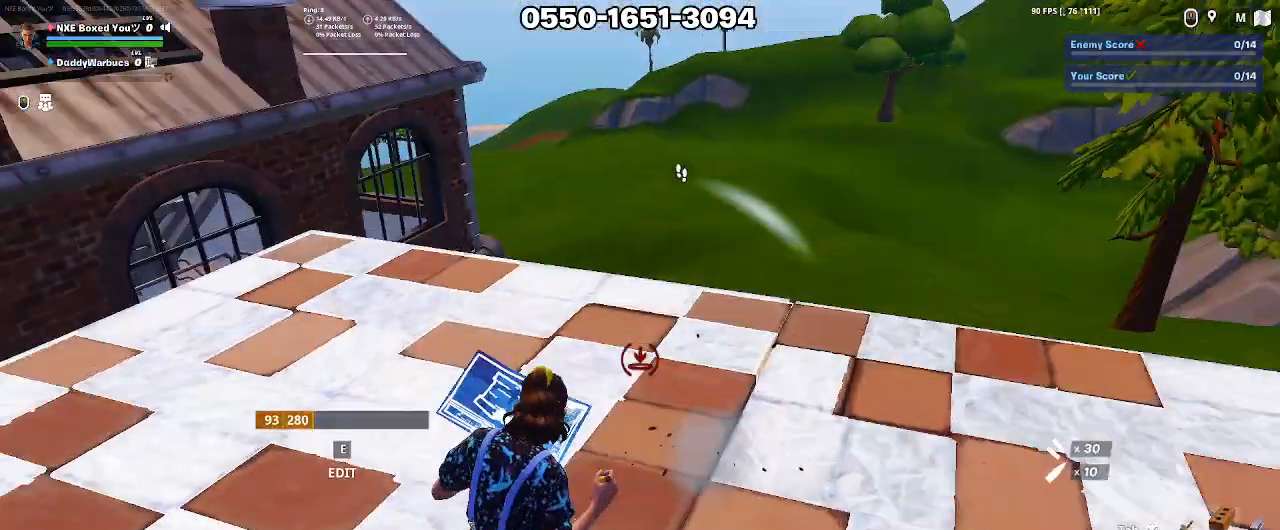
{"keys": ["w", "x"], "mouse": ["left"], "events": [[17, "a", "down"], [17, "mouse_left", "down"], [117, "shift", "down"], [167, "a", "up"], [167, "mouse_left", "up"], [250, "ctrl", "down"], [250, "mouse_left", "down"], [250, "shift", "up"], [300, "ctrl", "up"], [400, "mouse_left", "up"], [450, "x", "down"], [483, "mouse_left", "down"]]}
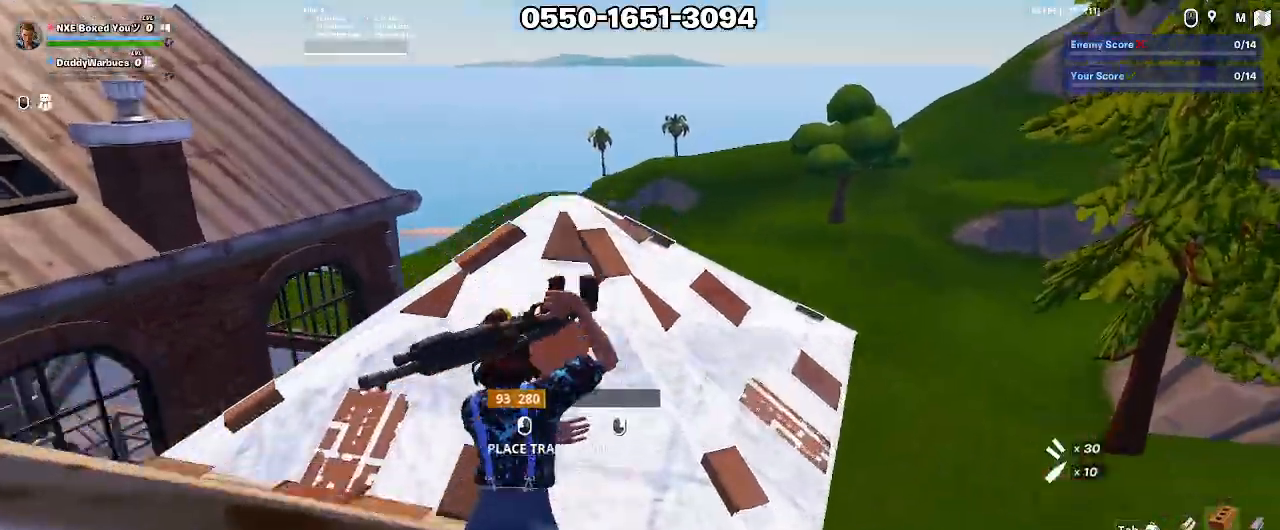
{"keys": ["a", "w"], "mouse": [], "events": [[33, "a", "down"], [33, "x", "up"], [83, "mouse_left", "up"], [133, "mouse_left", "down"], [133, "shift", "down"], [217, "mouse_left", "up"], [267, "e", "down"], [317, "mouse_left", "down"], [317, "shift", "up"], [417, "e", "up"], [417, "mouse_left", "up"]]}
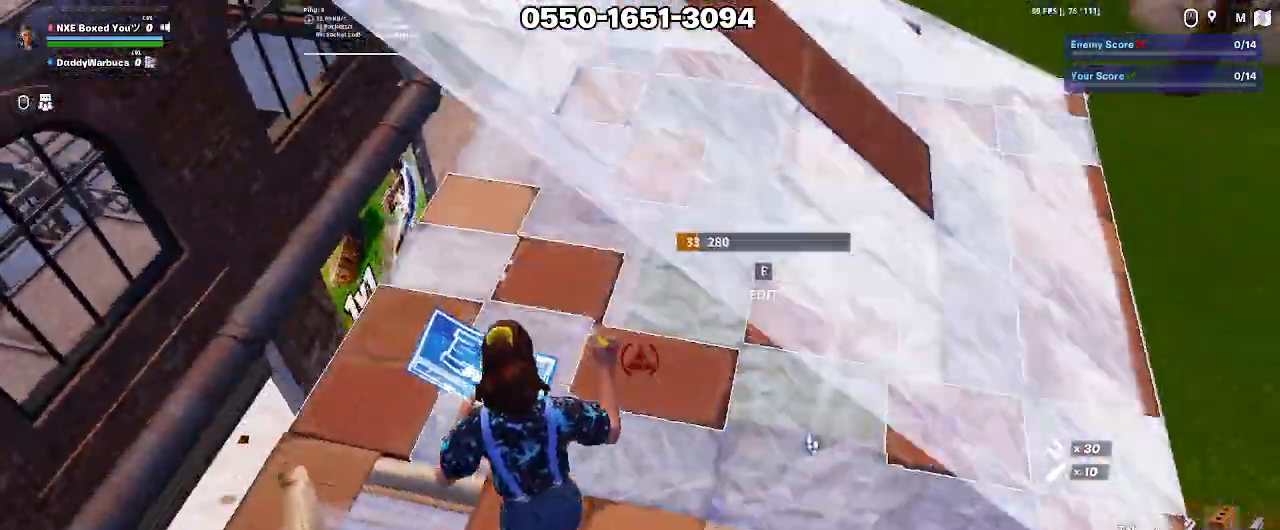
{"keys": ["w"], "mouse": ["left"], "events": [[50, "e", "down"], [100, "mouse_left", "down"], [150, "a", "up"], [150, "e", "up"], [200, "mouse_left", "up"], [217, "shift", "down"], [283, "mouse_left", "down"], [333, "shift", "up"]]}
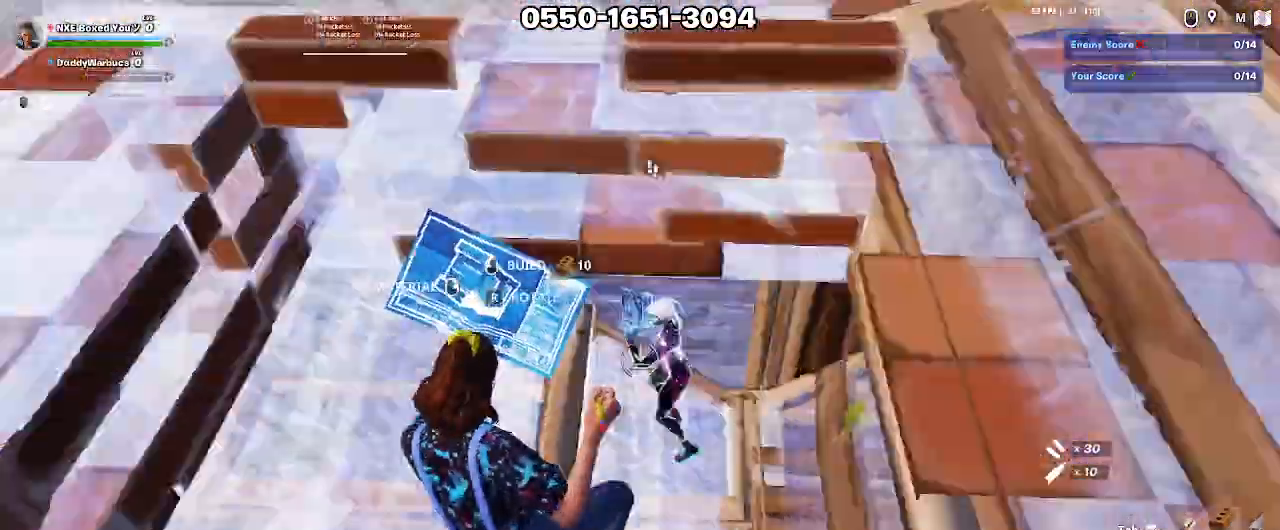
{"keys": ["d"], "mouse": [], "events": [[117, "ctrl", "down"], [167, "mouse_left", "up"], [200, "ctrl", "up"], [200, "d", "down"], [250, "w", "up"]]}
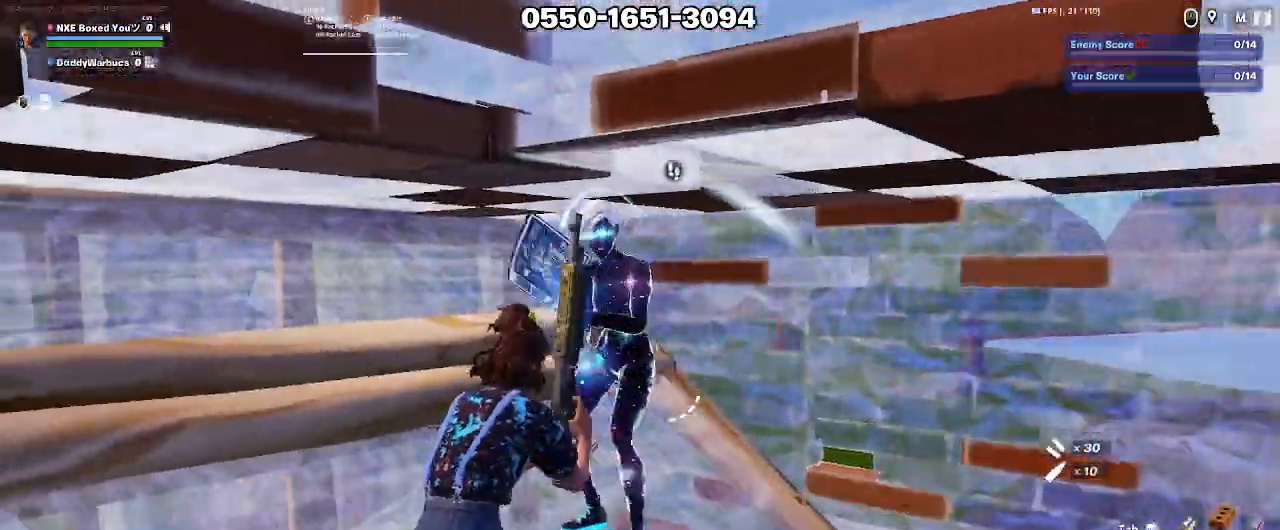
{"keys": [], "mouse": ["left"], "events": [[83, "mouse_left", "down"], [183, "2", "down"], [217, "2", "up"], [217, "mouse_left", "up"], [267, "mouse_left", "down"], [317, "d", "up"]]}
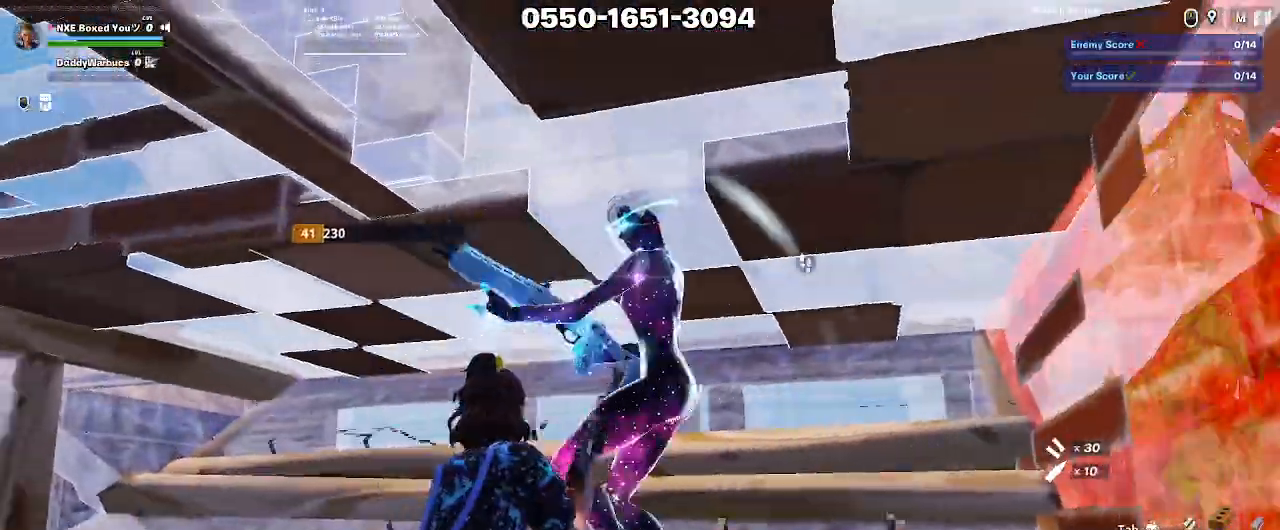
{"keys": ["a", "alt"], "mouse": ["left"], "events": [[100, "alt", "down"], [150, "alt", "up"], [200, "alt", "down"], [233, "a", "down"], [283, "alt", "up"], [333, "alt", "down"], [383, "alt", "up"], [433, "alt", "down"]]}
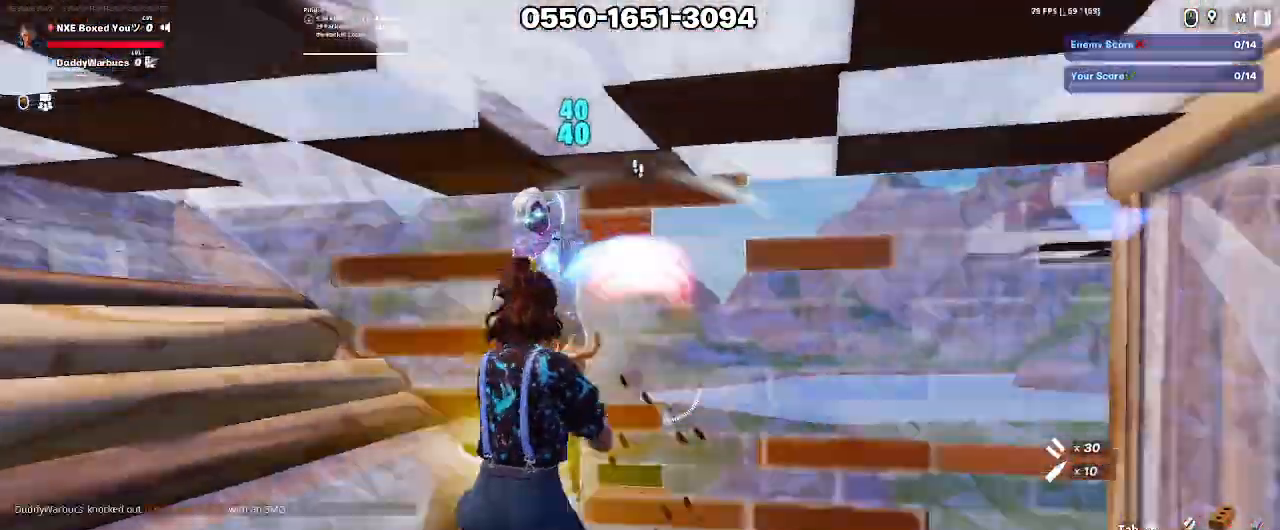
{"keys": [], "mouse": [], "events": [[17, "alt", "up"], [67, "alt", "down"], [117, "alt", "up"], [167, "alt", "down"], [217, "alt", "up"], [300, "alt", "down"], [350, "alt", "up"], [450, "alt", "down"], [450, "mouse_left", "up"], [483, "a", "up"], [483, "alt", "up"]]}
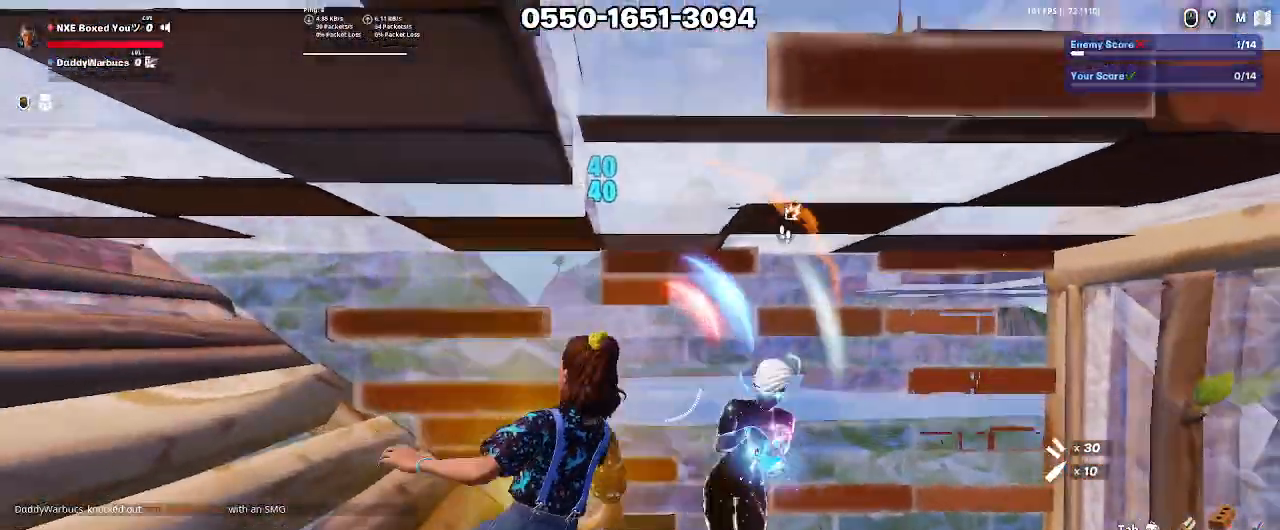
{"keys": [], "mouse": [], "events": []}
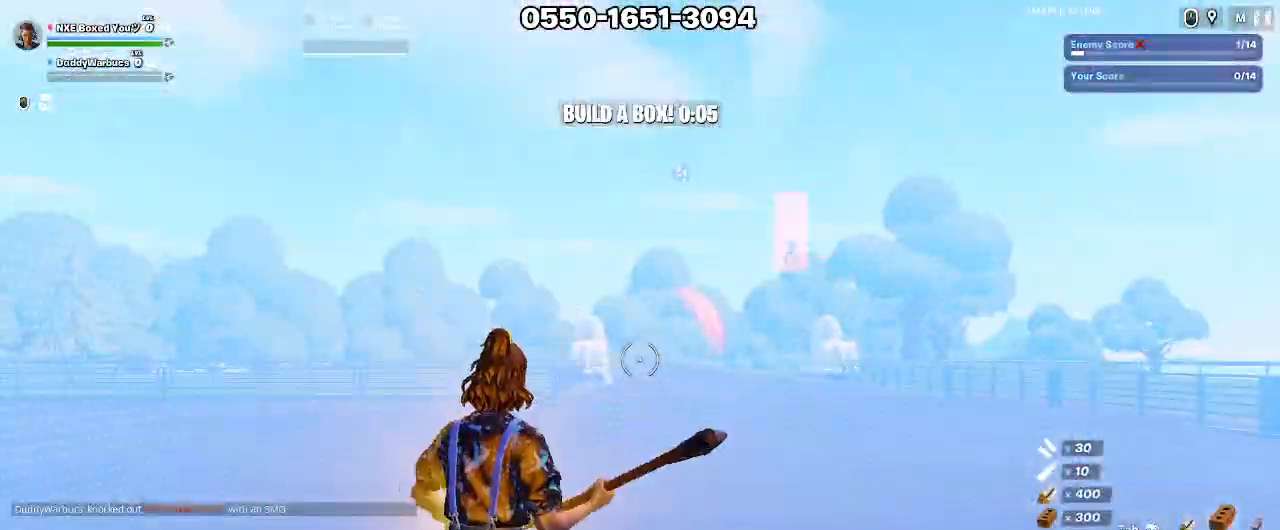
{"keys": [], "mouse": [], "events": []}
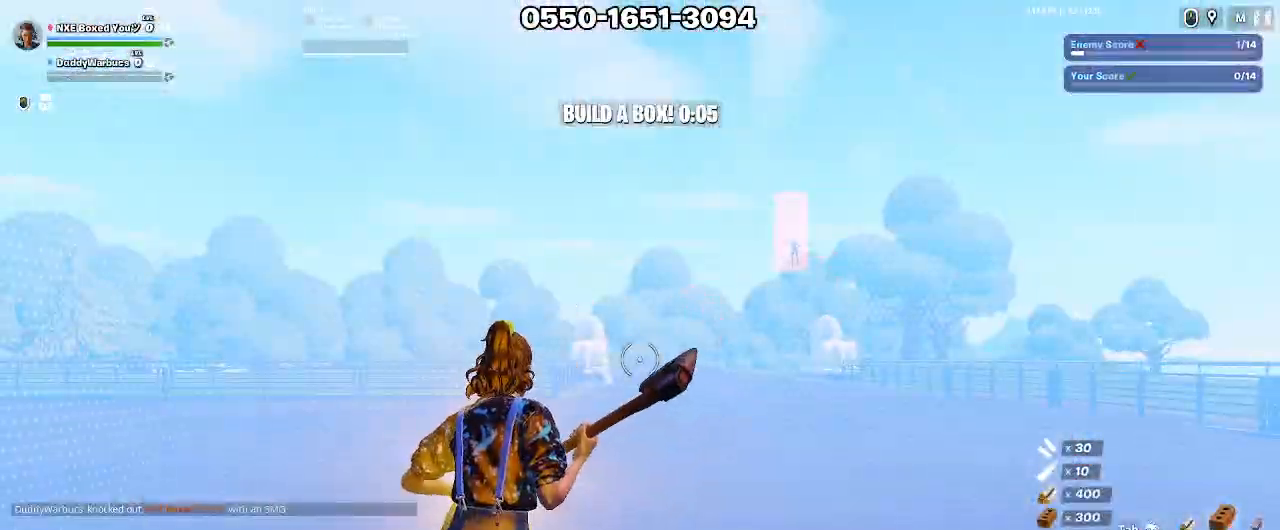
{"keys": [], "mouse": [], "events": []}